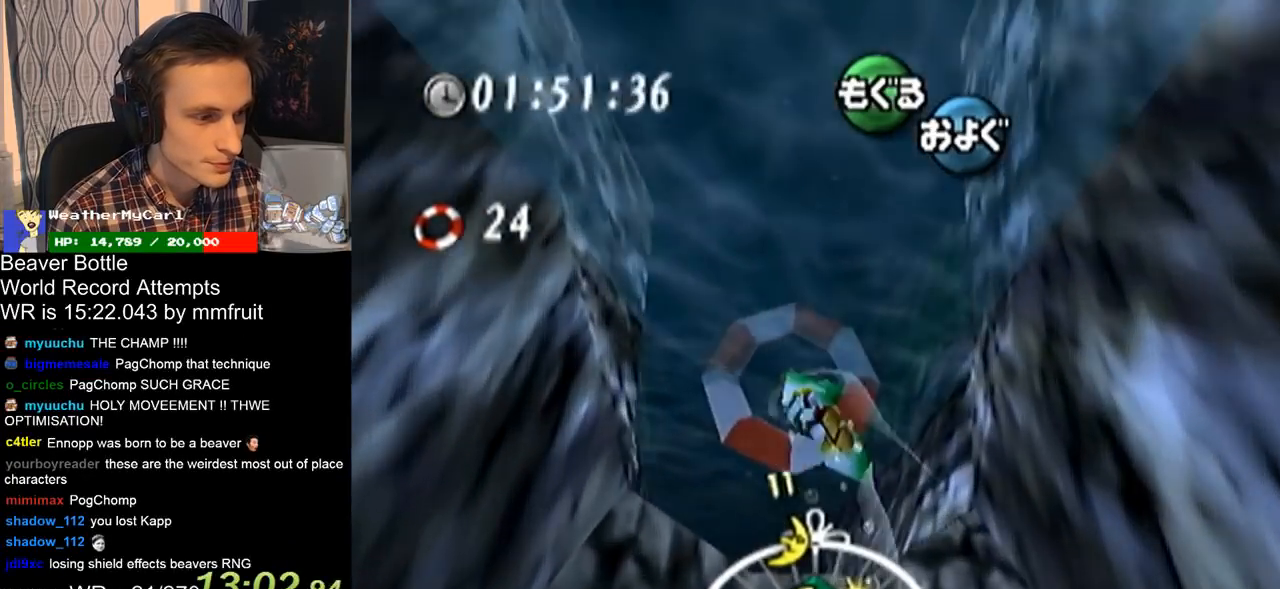
Gameplay with a controller (Nintendo layout); each line is a JSON object with the inputs held at the frame after it. "events" lists button and stick changes between this image and that frame as [ms after this image, input, new state], when the widget could be followed in between. Not read: L3 R3 START Y.
{"buttons": ["A"], "left_stick": "down", "right_stick": "center", "events": [[67, "left_stick", "down"], [200, "left_stick", "down-left"], [300, "left_stick", "center"], [400, "left_stick", "down"]]}
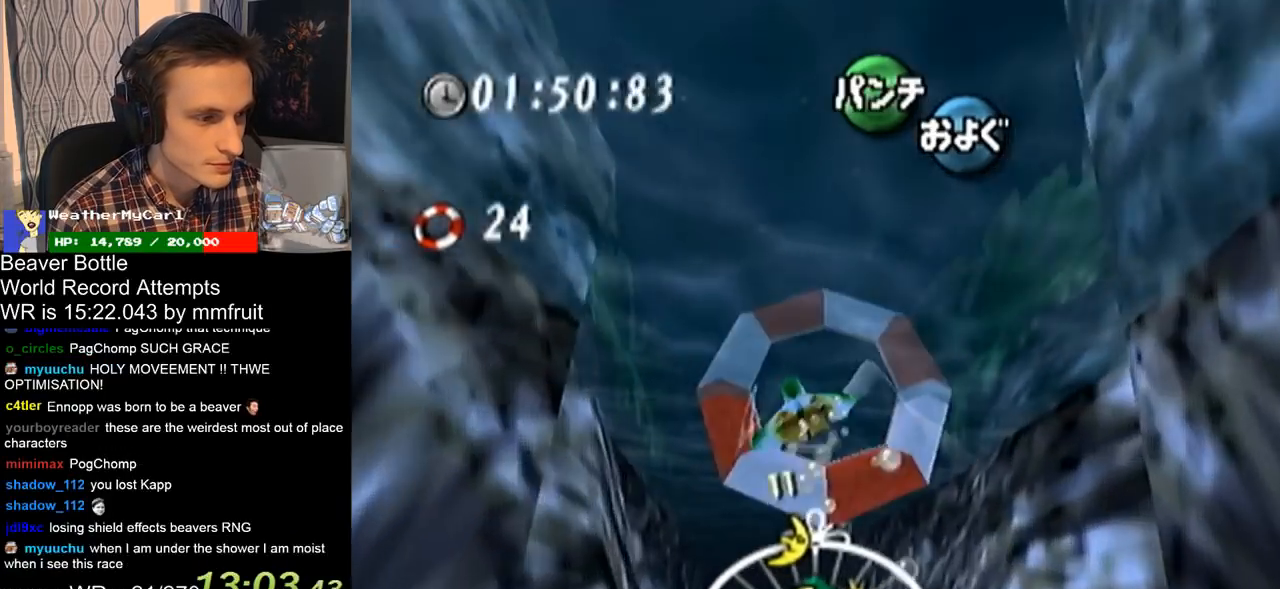
{"buttons": ["A"], "left_stick": "center", "right_stick": "center", "events": [[67, "left_stick", "center"], [133, "left_stick", "down"], [467, "left_stick", "center"]]}
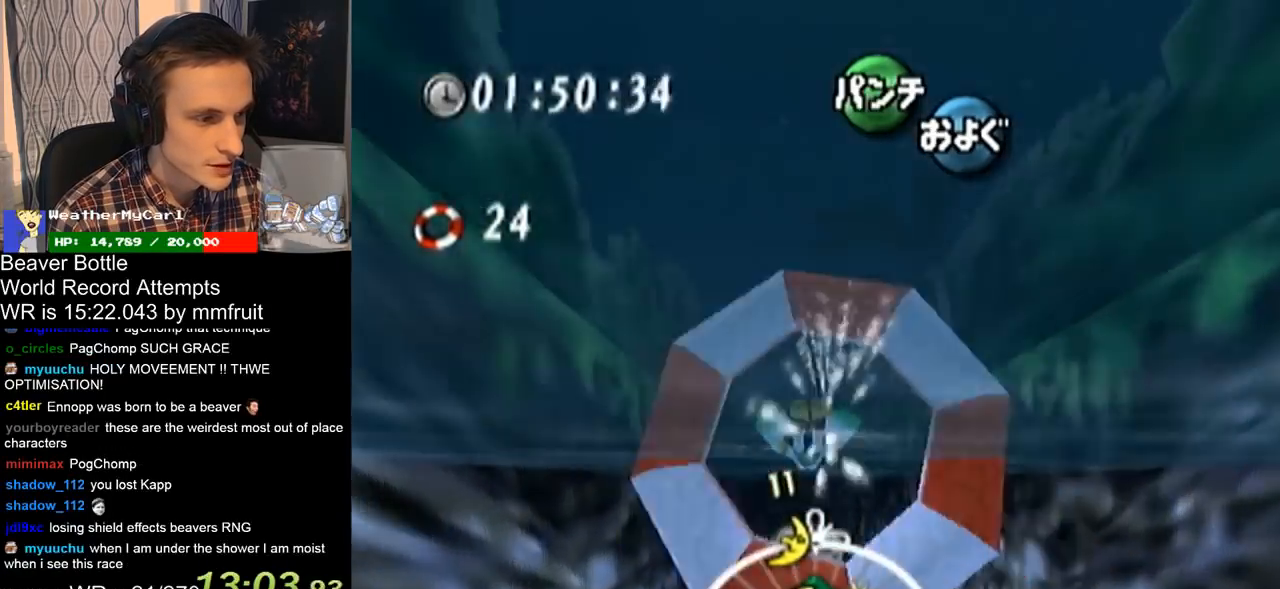
{"buttons": ["A"], "left_stick": "down", "right_stick": "center", "events": [[467, "left_stick", "down"]]}
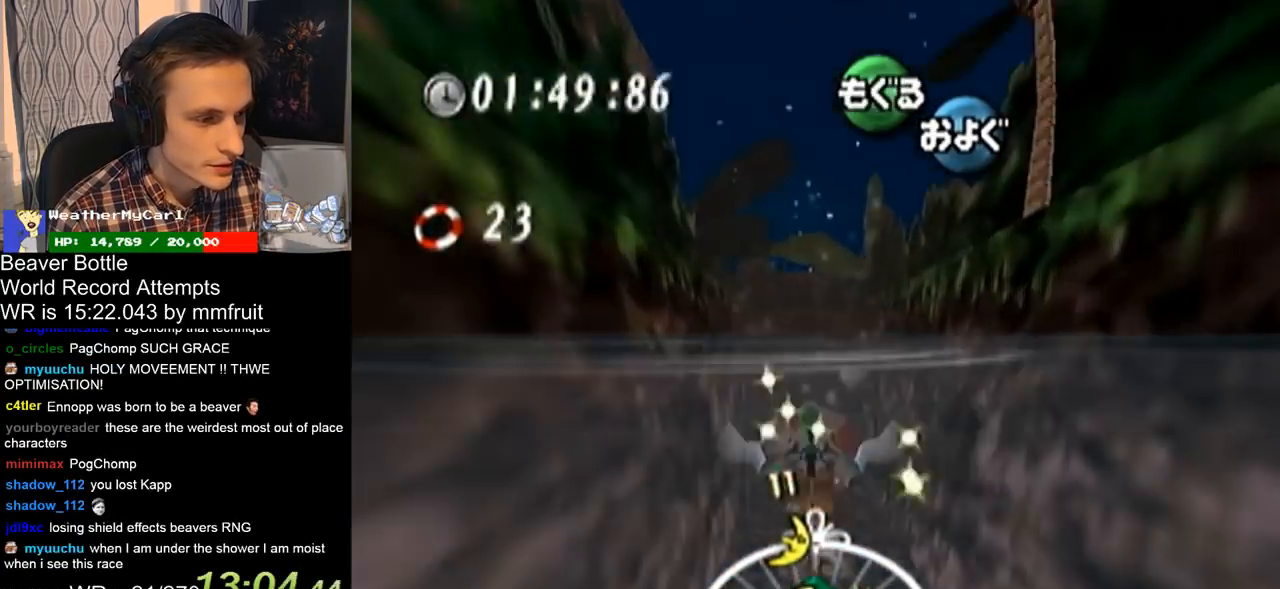
{"buttons": ["A"], "left_stick": "center", "right_stick": "center", "events": [[133, "left_stick", "center"]]}
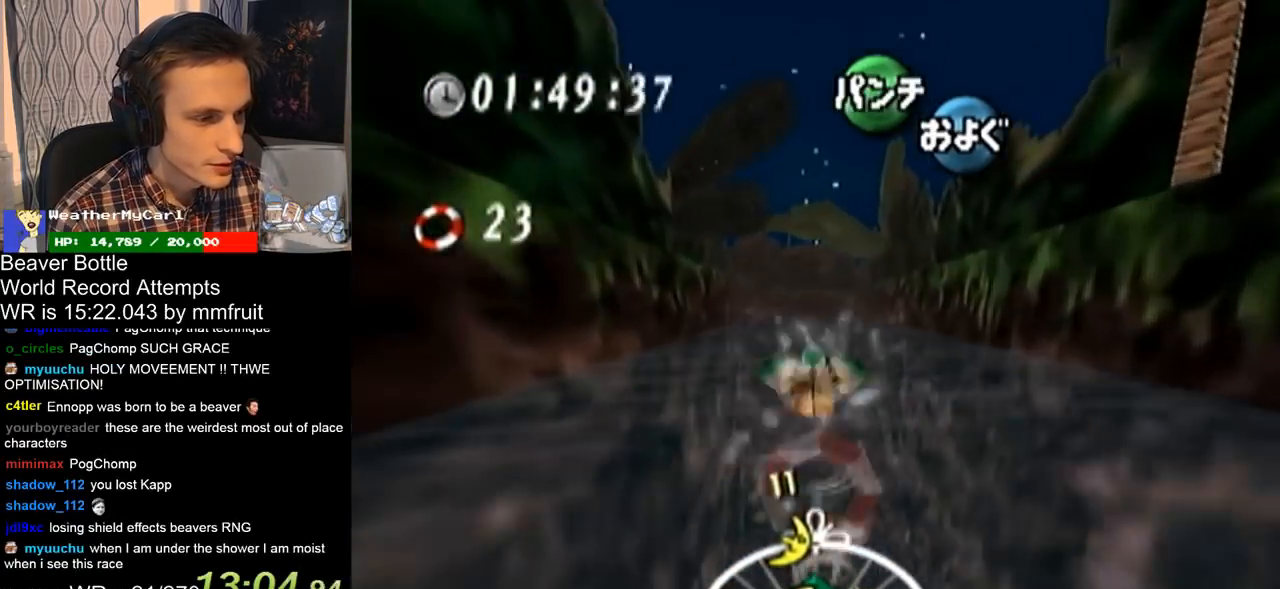
{"buttons": ["A"], "left_stick": "up", "right_stick": "center", "events": [[300, "left_stick", "up"]]}
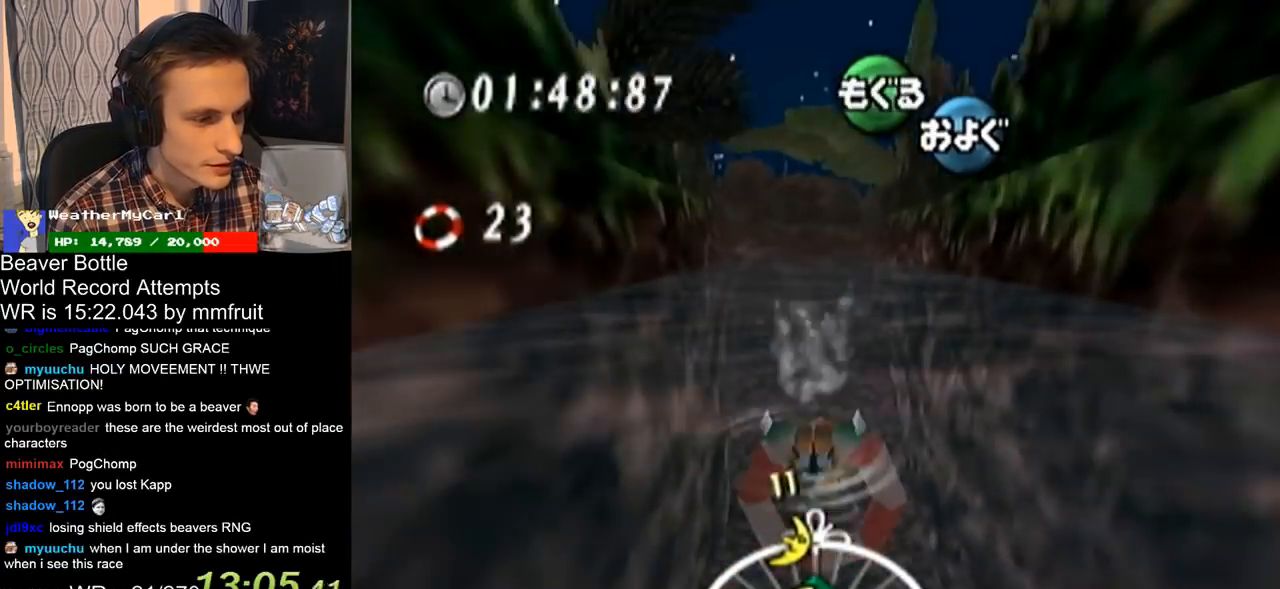
{"buttons": ["A"], "left_stick": "up", "right_stick": "center"}
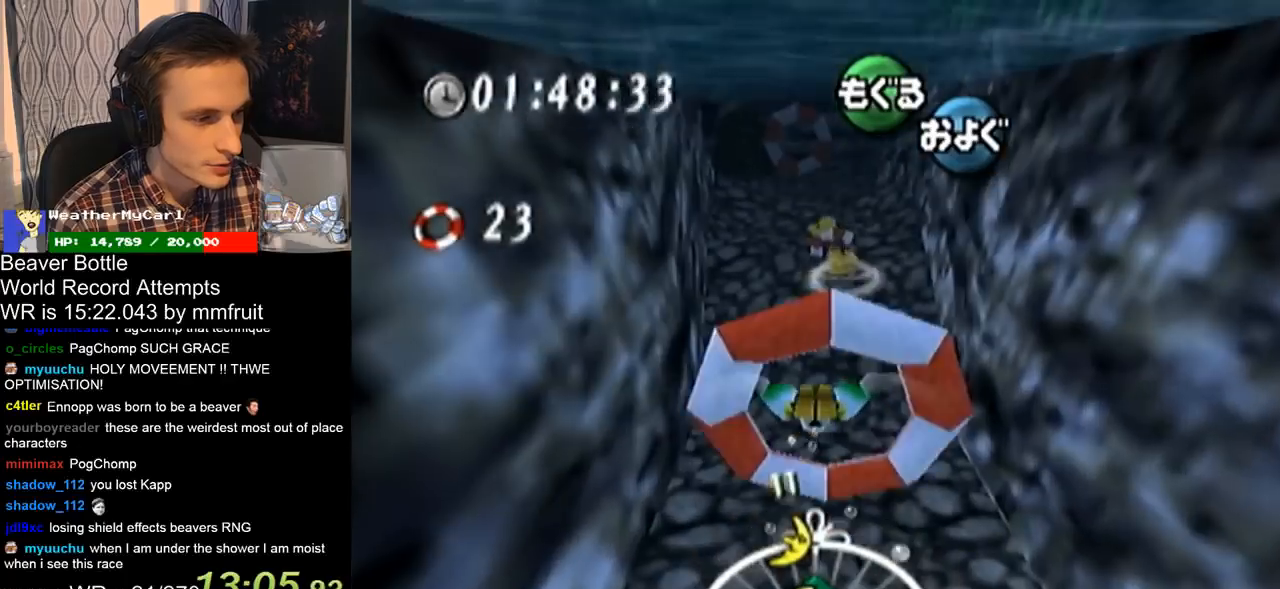
{"buttons": ["A"], "left_stick": "down", "right_stick": "center", "events": [[233, "left_stick", "center"], [400, "left_stick", "down"]]}
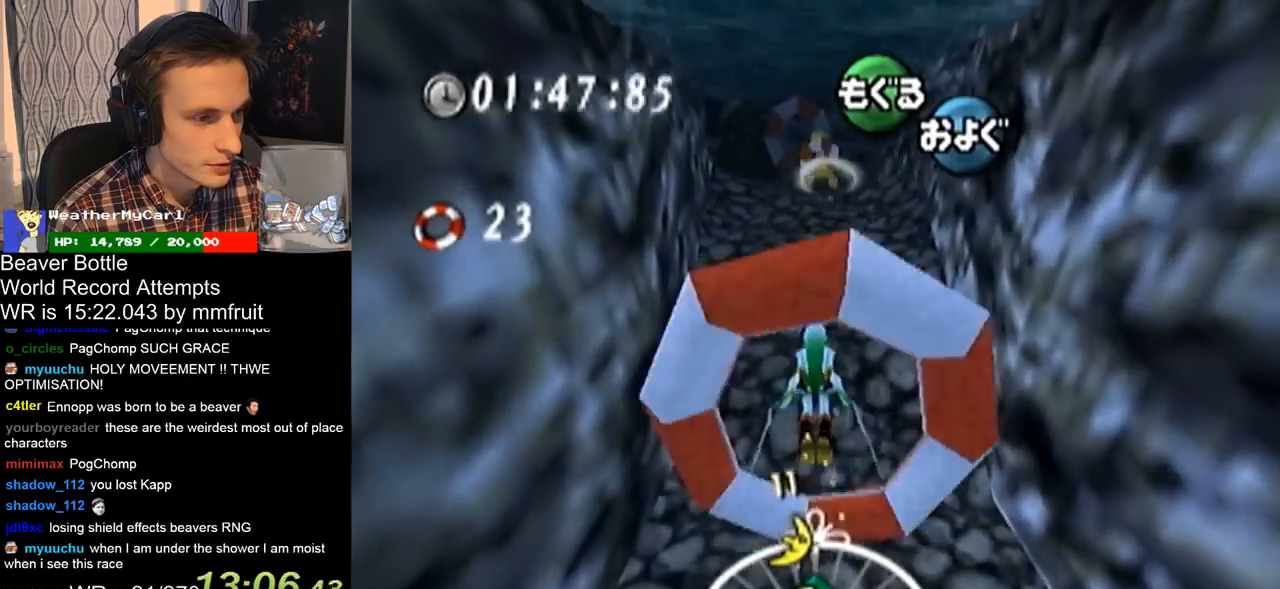
{"buttons": ["A"], "left_stick": "center", "right_stick": "center", "events": [[500, "left_stick", "center"]]}
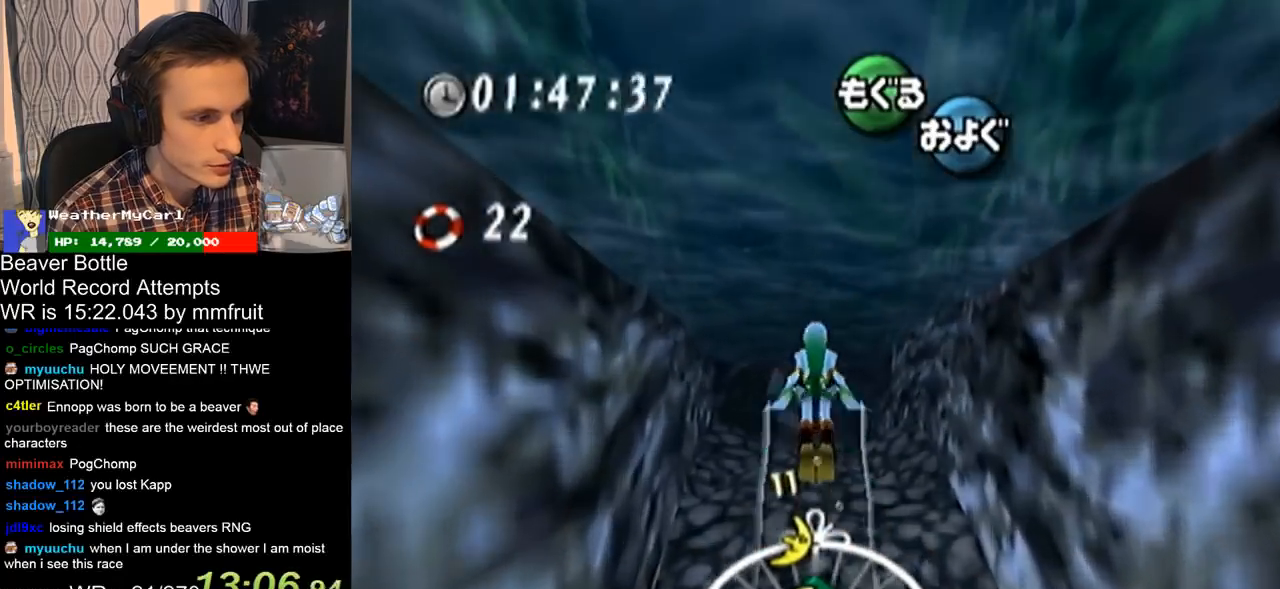
{"buttons": ["A"], "left_stick": "down", "right_stick": "center", "events": [[100, "left_stick", "down-left"], [267, "left_stick", "down"]]}
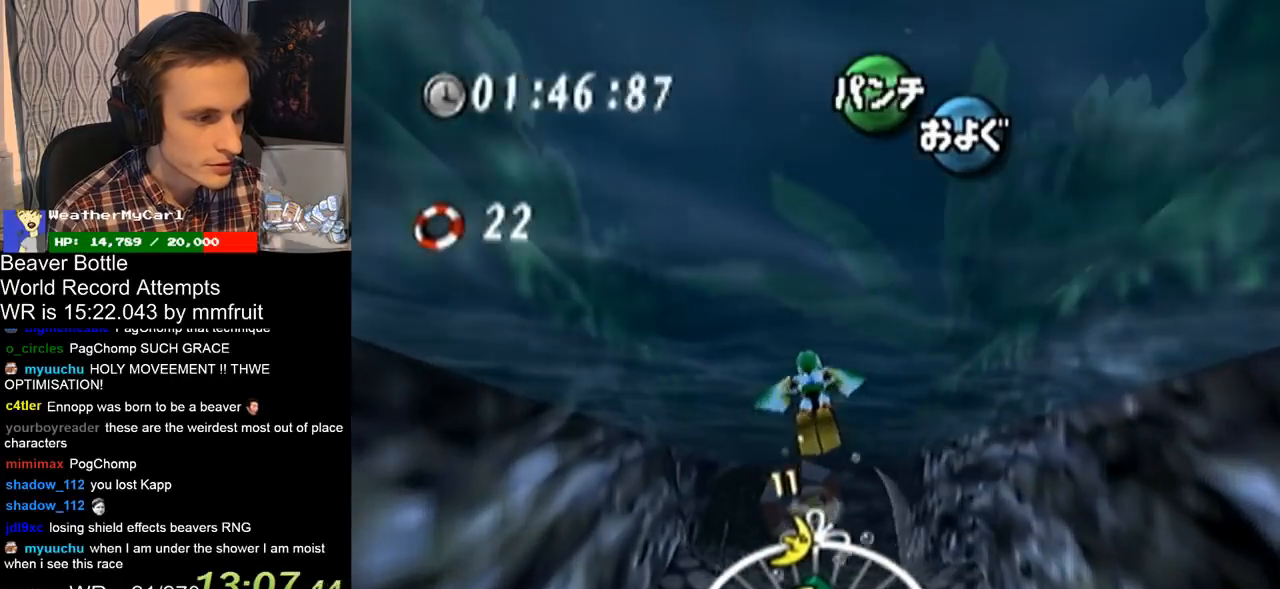
{"buttons": ["A"], "left_stick": "center", "right_stick": "center", "events": [[133, "left_stick", "center"]]}
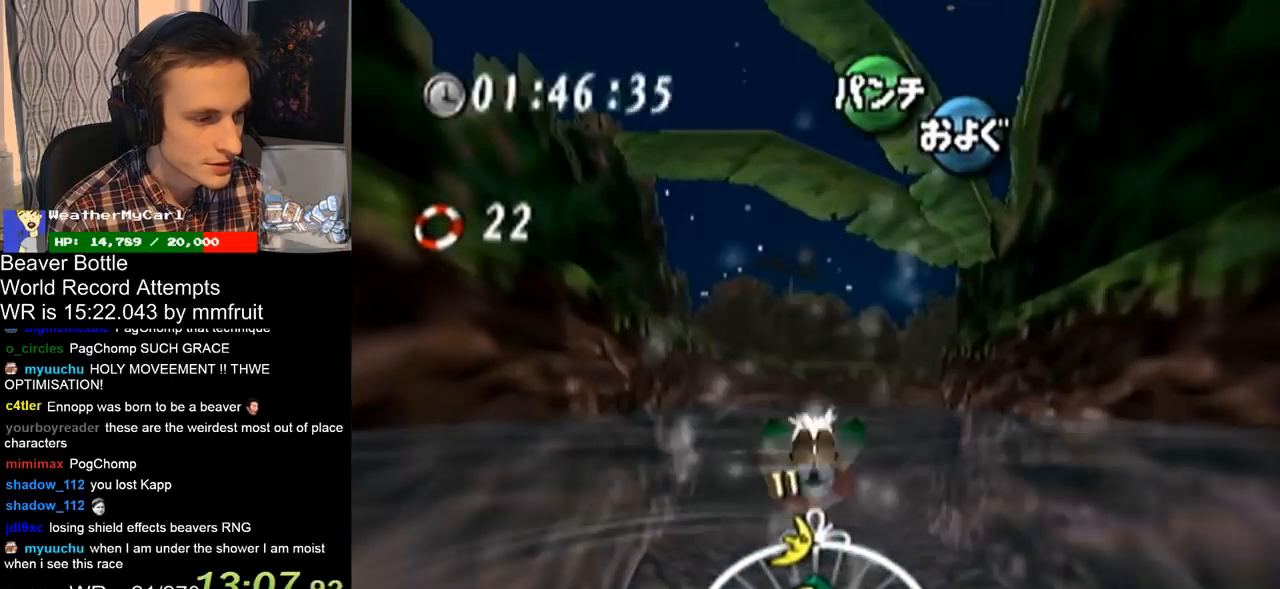
{"buttons": ["A"], "left_stick": "down", "right_stick": "center", "events": [[267, "left_stick", "down"]]}
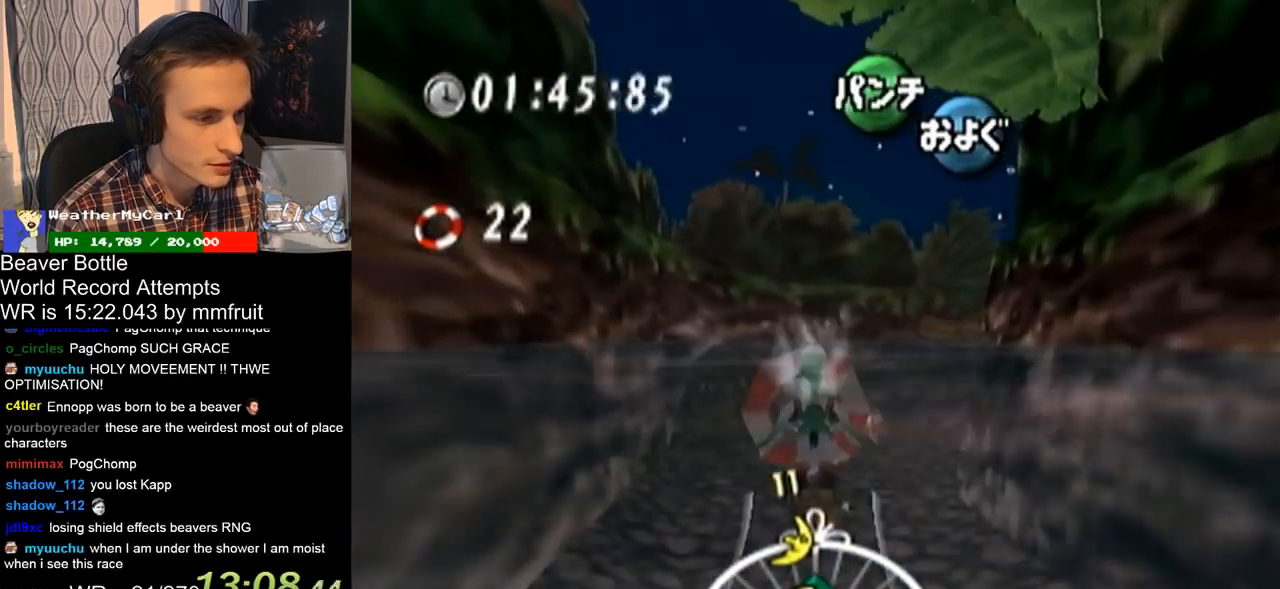
{"buttons": ["A"], "left_stick": "center", "right_stick": "center", "events": [[33, "left_stick", "center"]]}
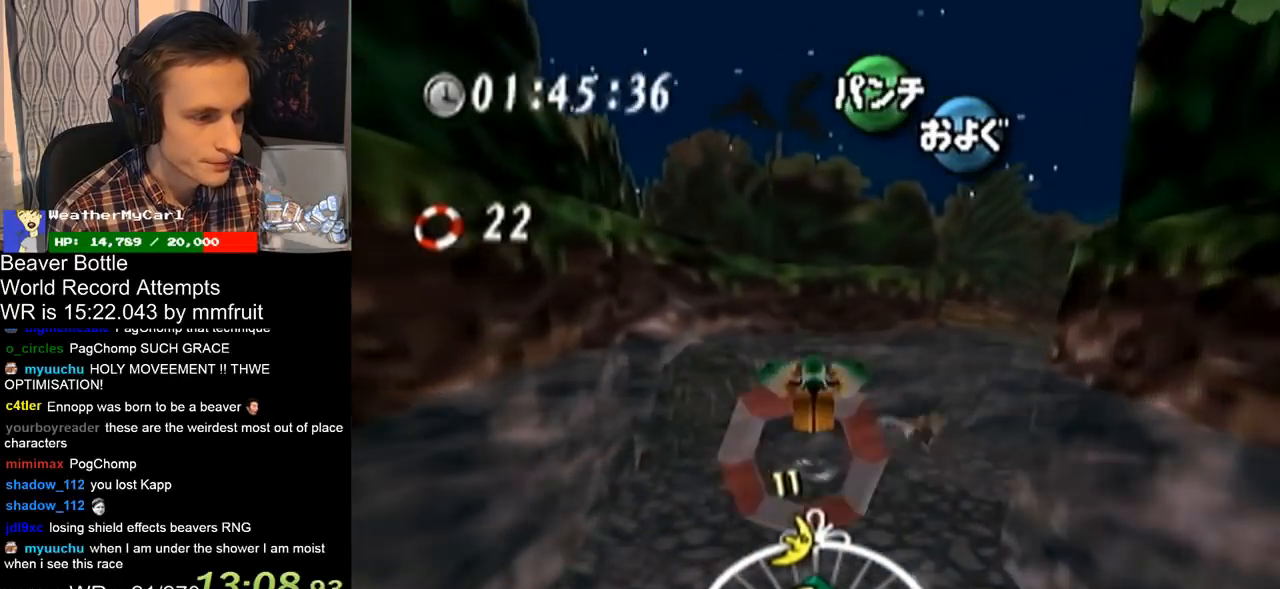
{"buttons": ["A"], "left_stick": "center", "right_stick": "center", "events": [[300, "left_stick", "up"], [433, "left_stick", "center"]]}
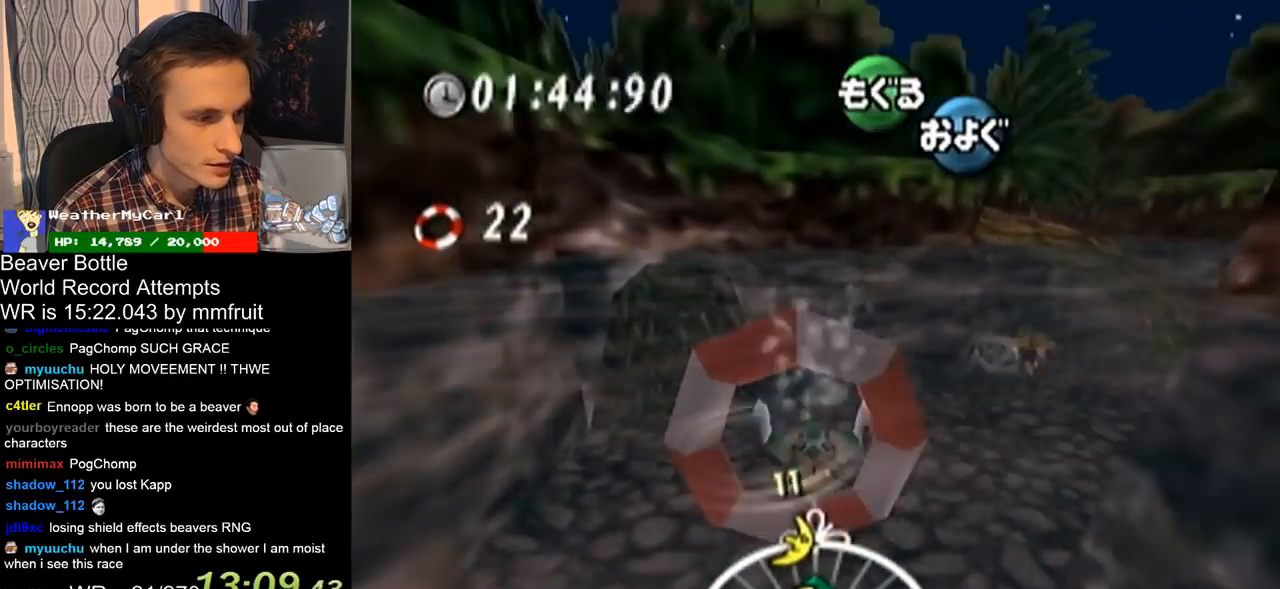
{"buttons": ["A"], "left_stick": "down-right", "right_stick": "center", "events": [[167, "left_stick", "right"], [333, "left_stick", "down-right"]]}
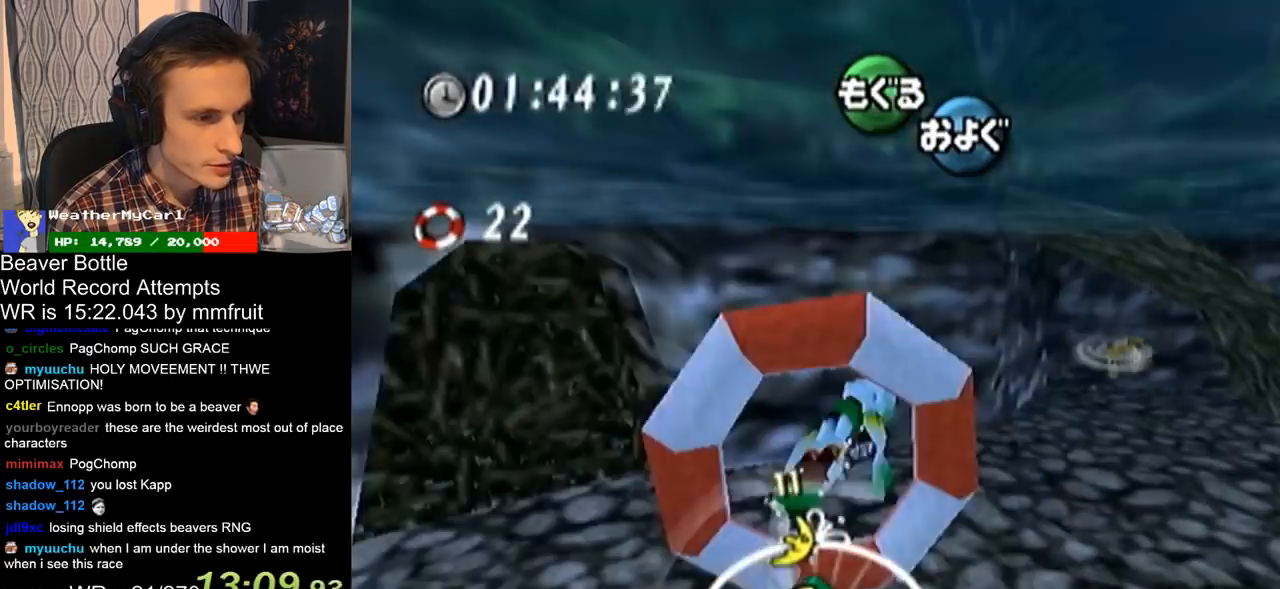
{"buttons": ["A"], "left_stick": "center", "right_stick": "center", "events": [[267, "left_stick", "down"], [467, "left_stick", "center"]]}
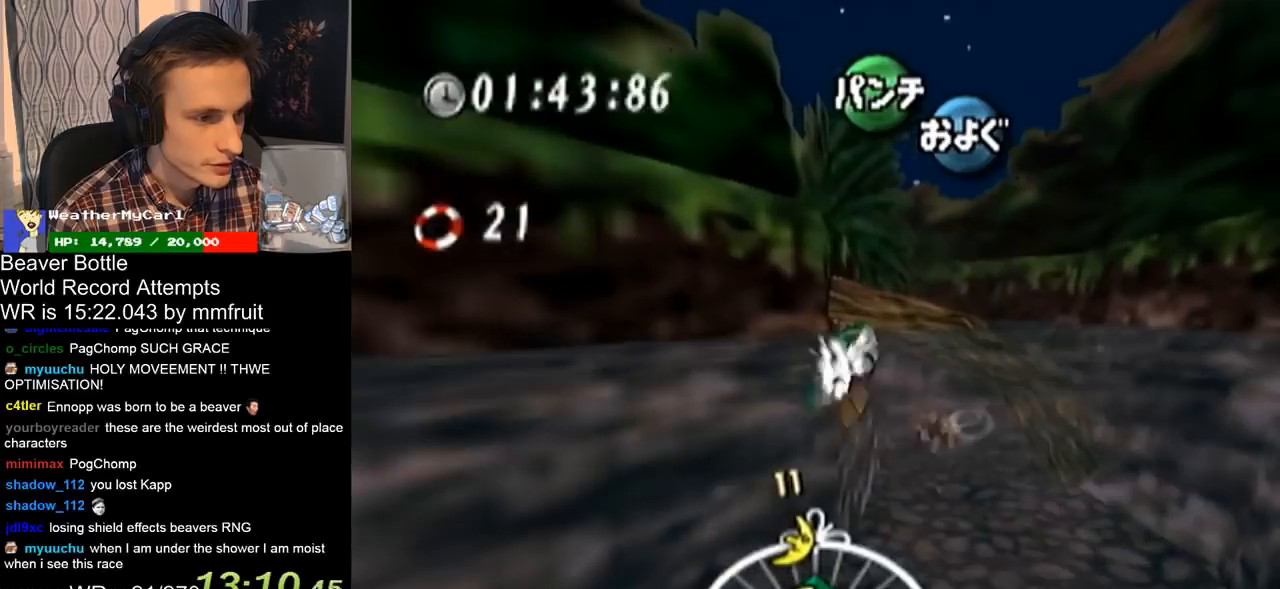
{"buttons": ["A"], "left_stick": "up-left", "right_stick": "center", "events": [[467, "left_stick", "up-left"]]}
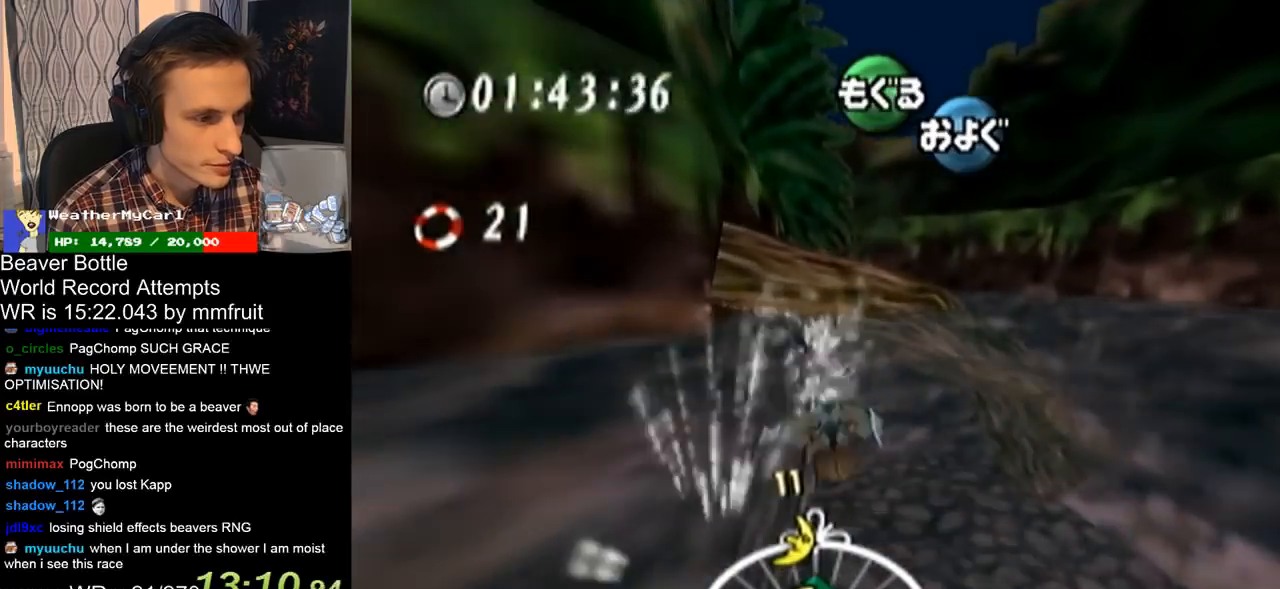
{"buttons": ["A"], "left_stick": "left", "right_stick": "center", "events": [[67, "left_stick", "center"], [333, "left_stick", "left"]]}
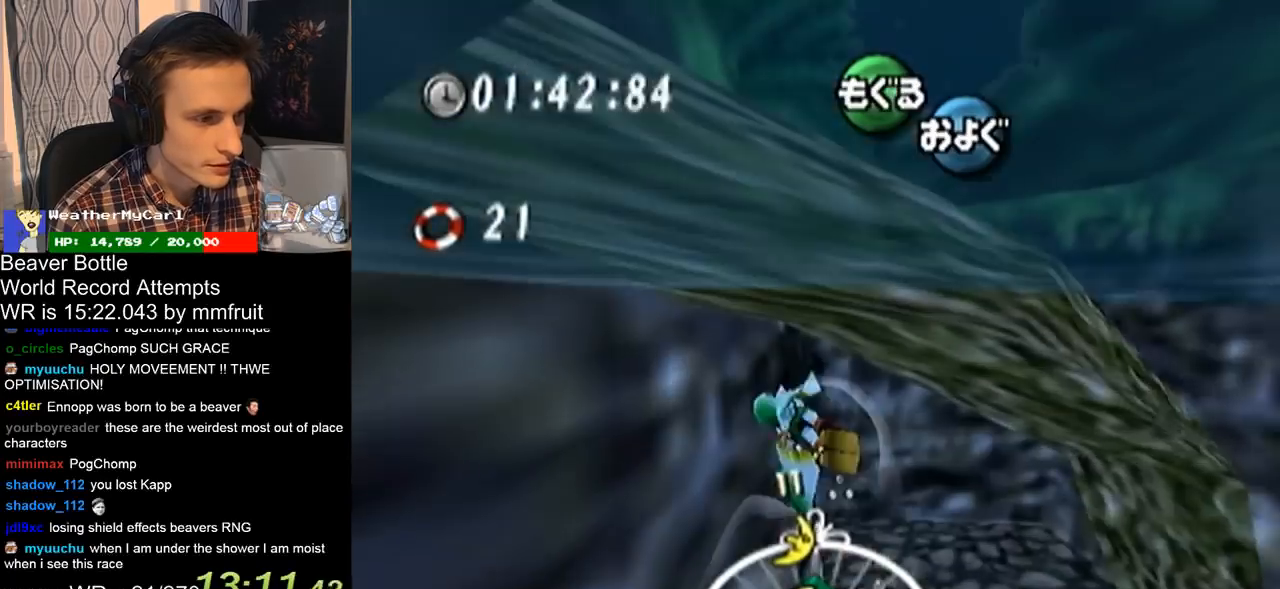
{"buttons": ["A"], "left_stick": "center", "right_stick": "center", "events": [[33, "left_stick", "down-left"], [133, "left_stick", "down"], [300, "left_stick", "center"]]}
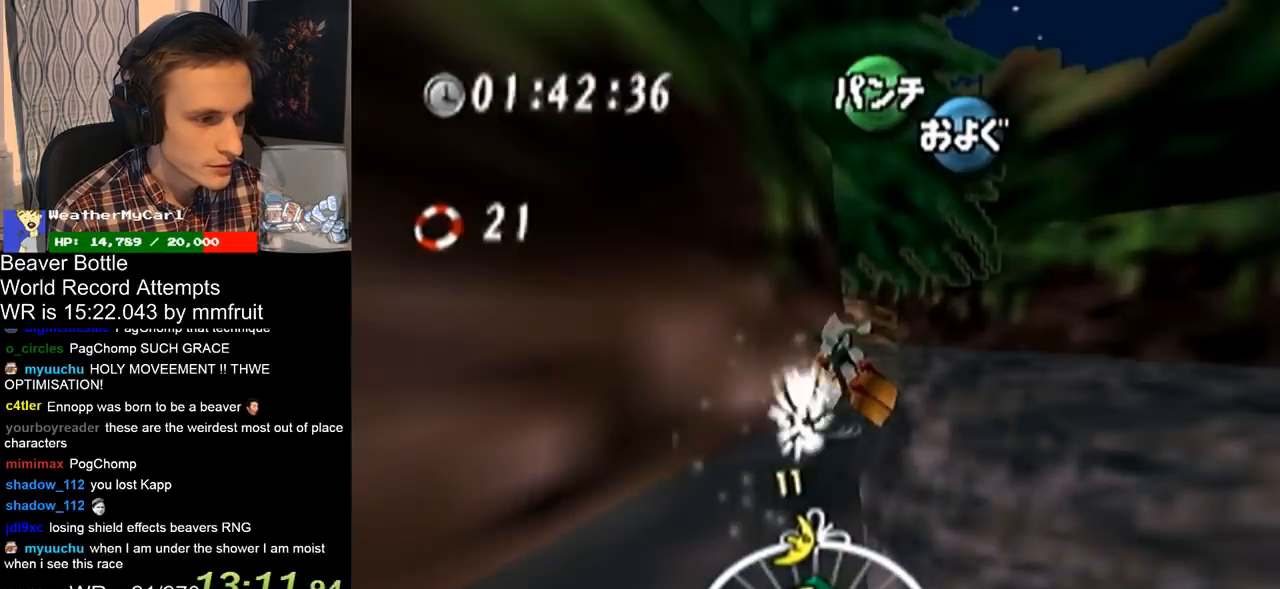
{"buttons": ["A"], "left_stick": "up-left", "right_stick": "center", "events": [[333, "left_stick", "up-left"]]}
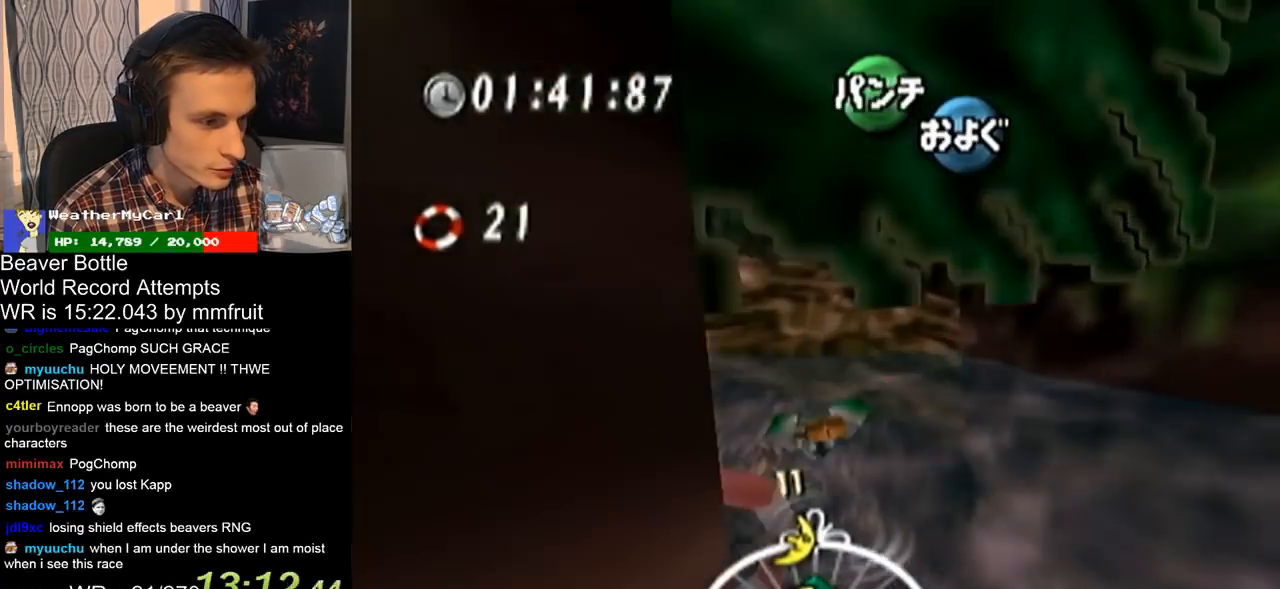
{"buttons": ["A"], "left_stick": "up-left", "right_stick": "center"}
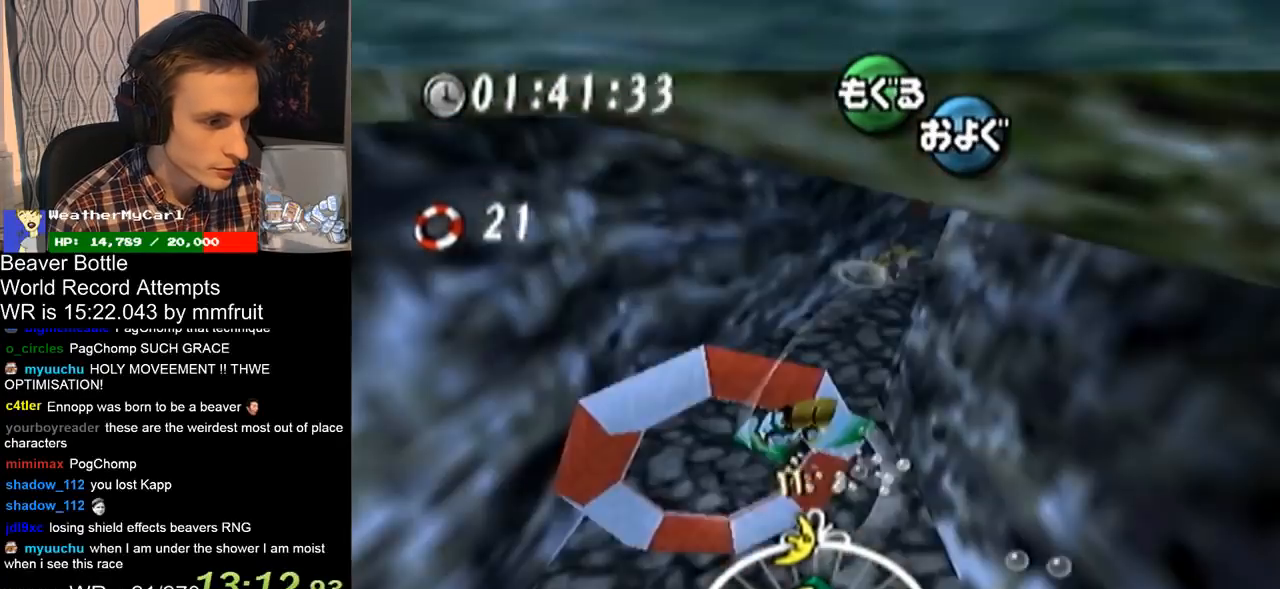
{"buttons": ["A"], "left_stick": "down-right", "right_stick": "center", "events": [[100, "left_stick", "up"], [333, "left_stick", "right"], [433, "left_stick", "down-right"]]}
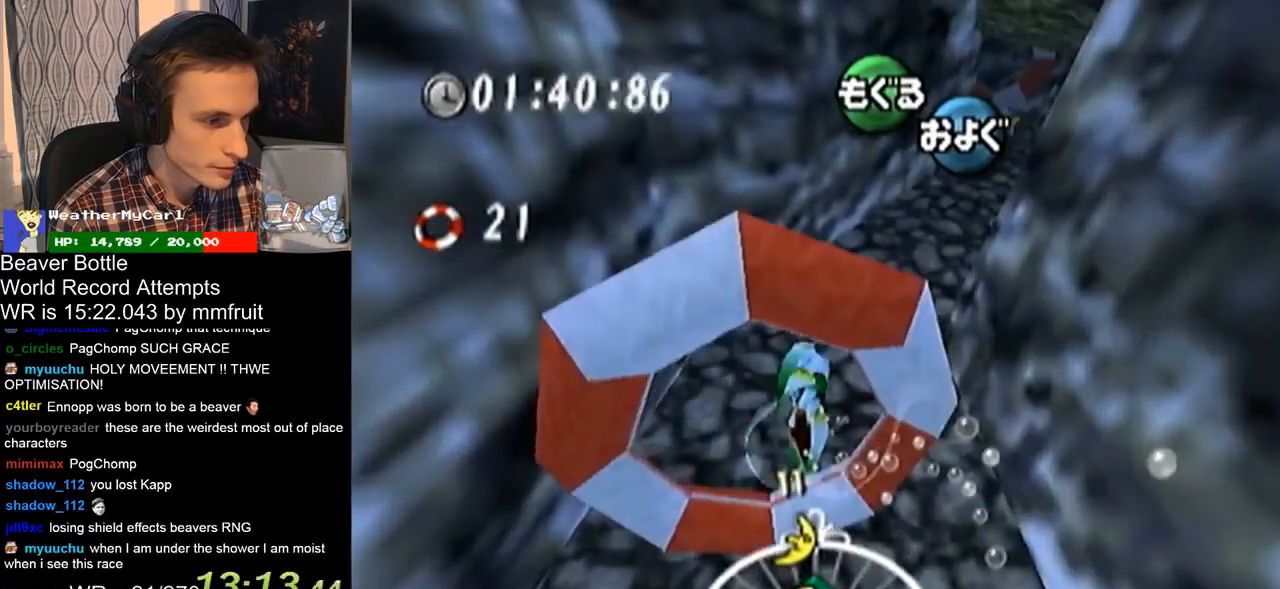
{"buttons": ["A"], "left_stick": "center", "right_stick": "center", "events": [[500, "left_stick", "center"]]}
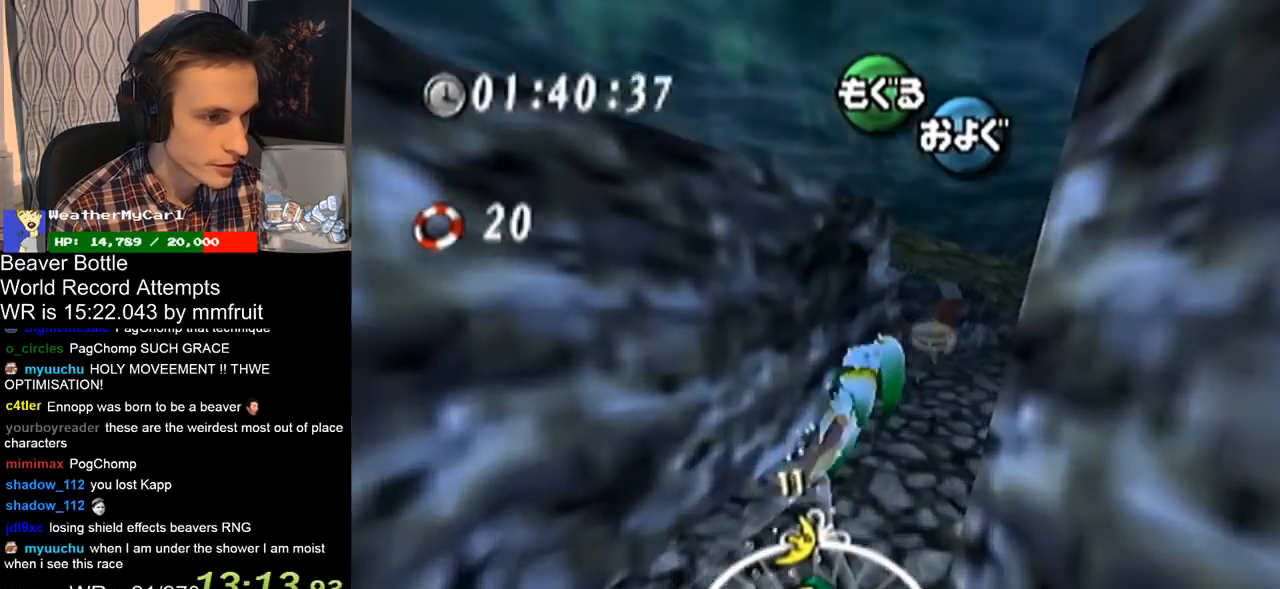
{"buttons": ["A"], "left_stick": "center", "right_stick": "center", "events": [[233, "left_stick", "down-left"], [433, "left_stick", "center"]]}
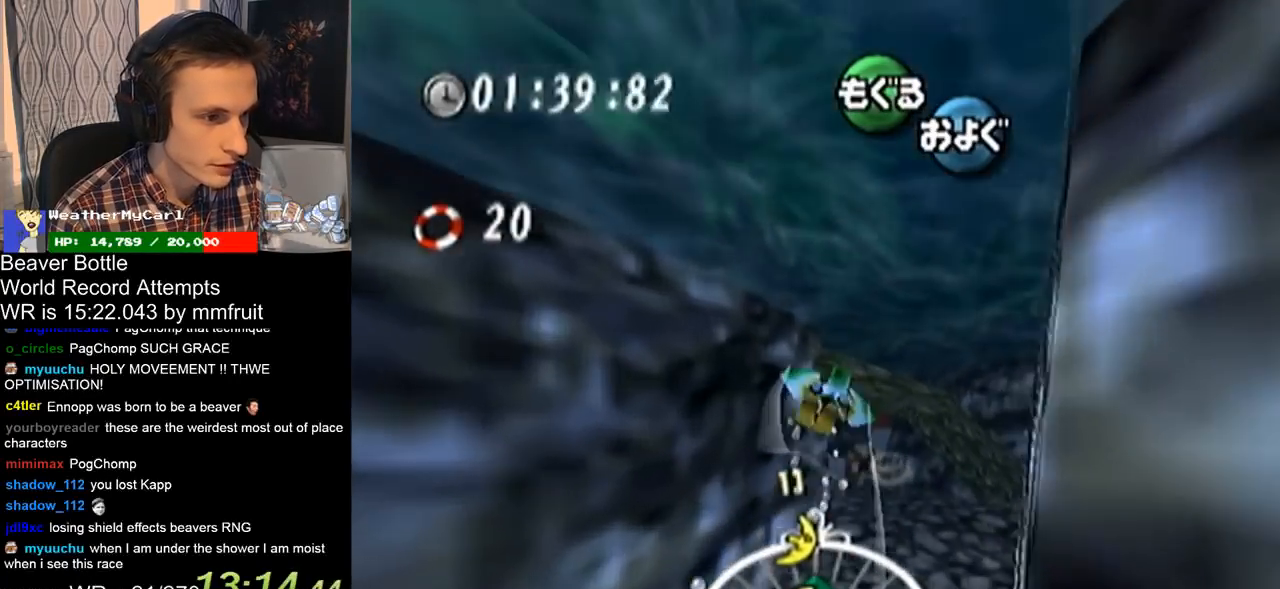
{"buttons": ["A"], "left_stick": "center", "right_stick": "center", "events": [[200, "left_stick", "down"], [367, "left_stick", "center"]]}
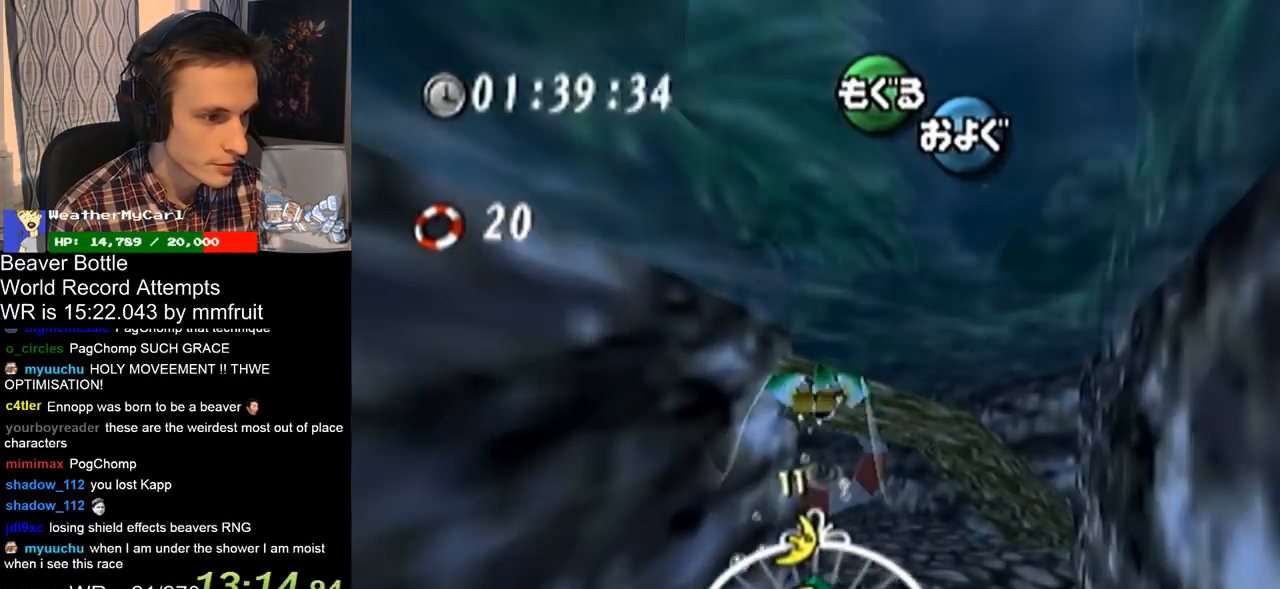
{"buttons": ["A"], "left_stick": "center", "right_stick": "center", "events": [[67, "left_stick", "down"], [467, "left_stick", "center"]]}
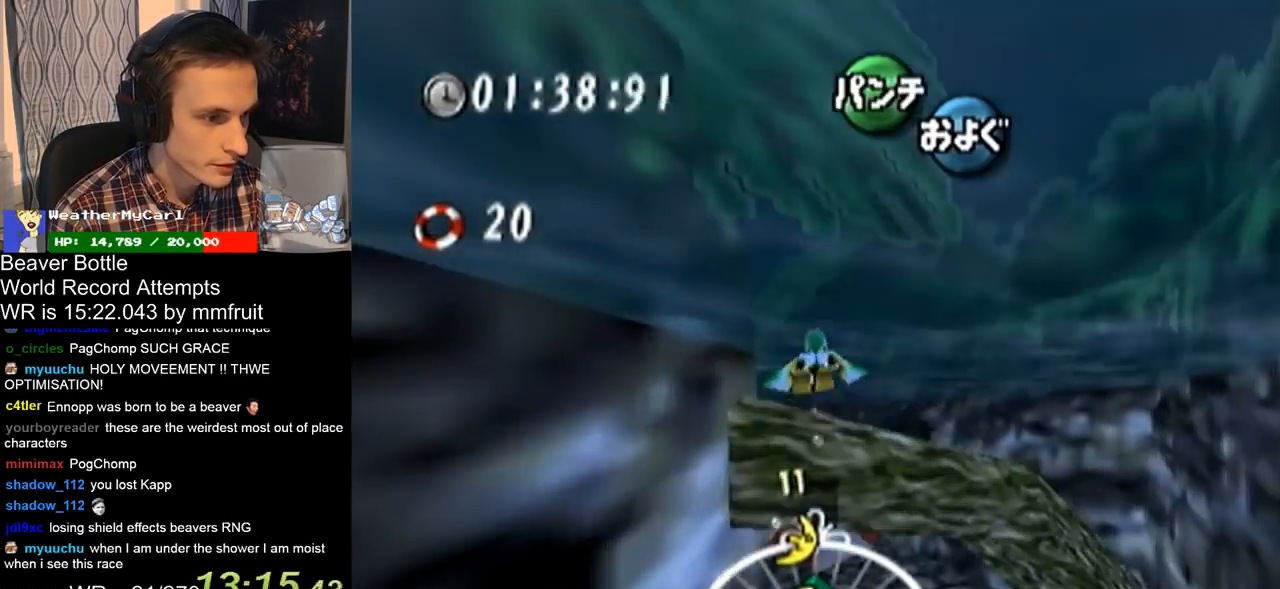
{"buttons": ["A"], "left_stick": "up", "right_stick": "center", "events": [[467, "left_stick", "up"]]}
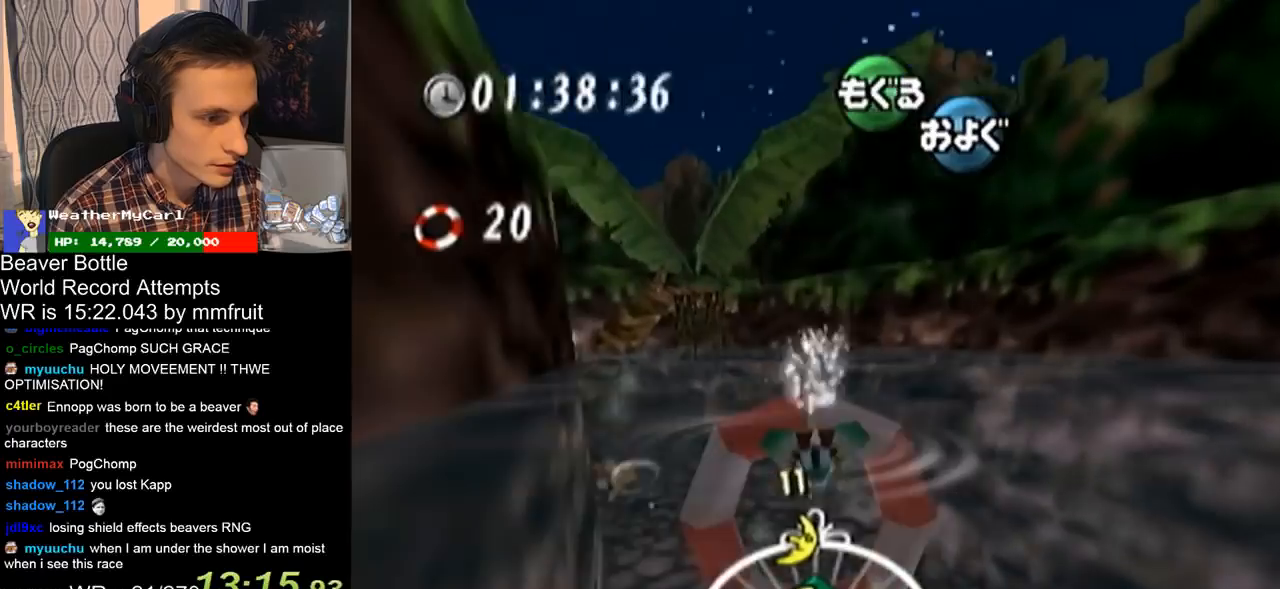
{"buttons": ["A"], "left_stick": "down-left", "right_stick": "center", "events": [[133, "left_stick", "center"], [200, "left_stick", "left"], [300, "left_stick", "down-left"]]}
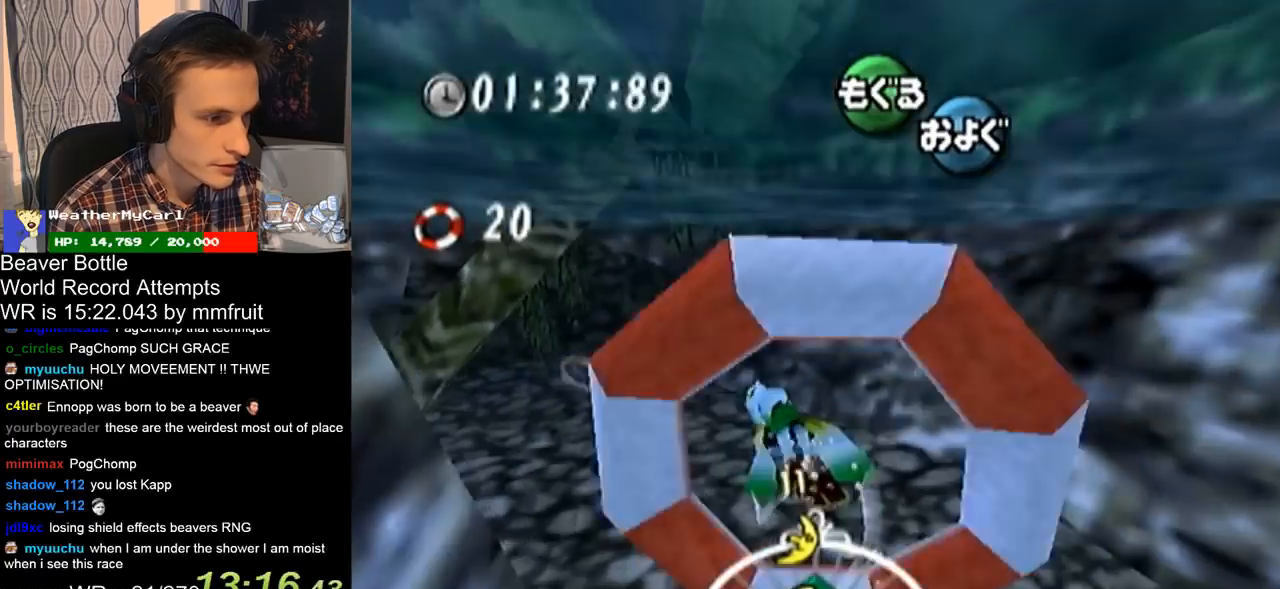
{"buttons": ["A"], "left_stick": "center", "right_stick": "center", "events": [[400, "left_stick", "center"]]}
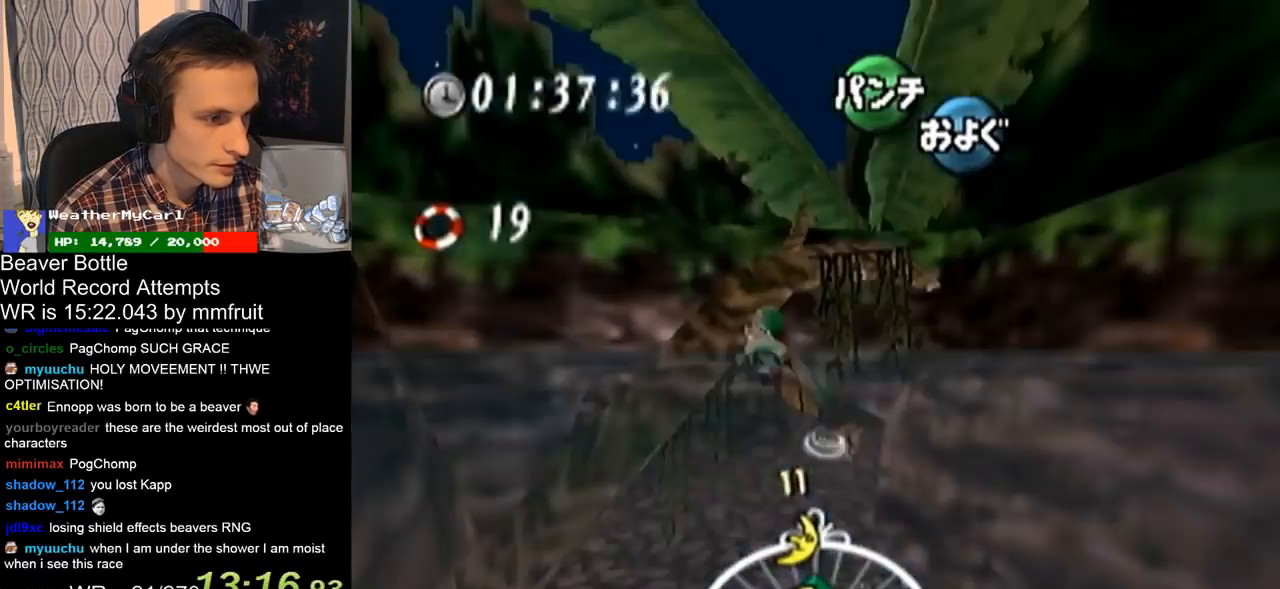
{"buttons": ["A"], "left_stick": "right", "right_stick": "center", "events": [[367, "left_stick", "right"]]}
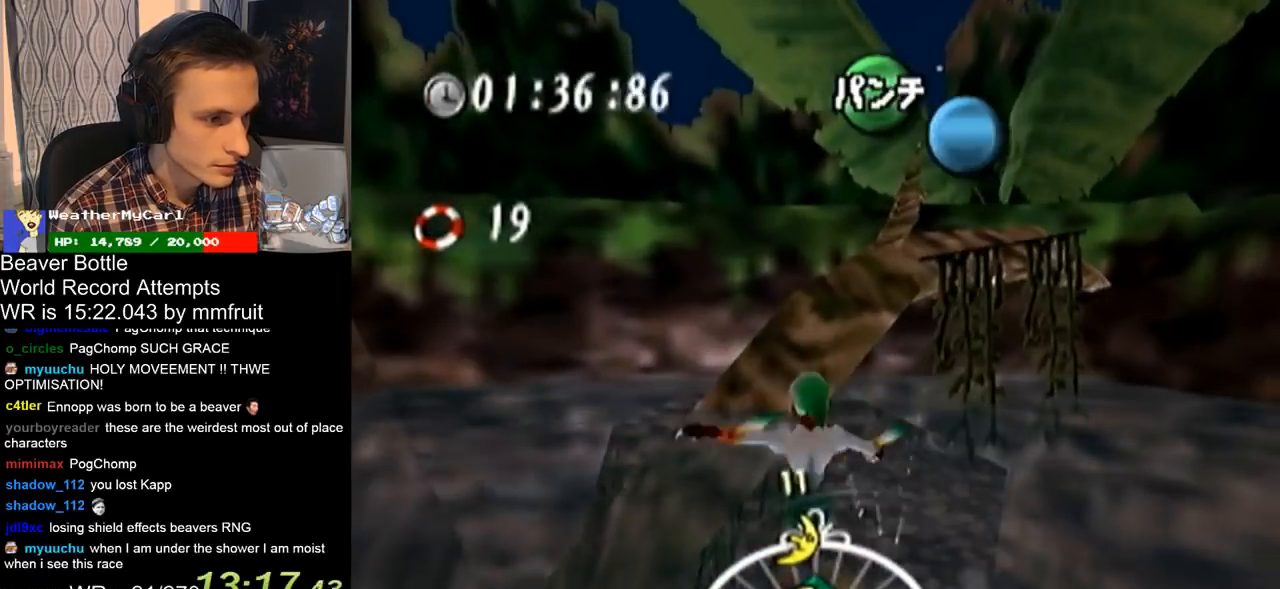
{"buttons": ["A"], "left_stick": "up", "right_stick": "center", "events": [[167, "left_stick", "up-right"], [333, "left_stick", "up"]]}